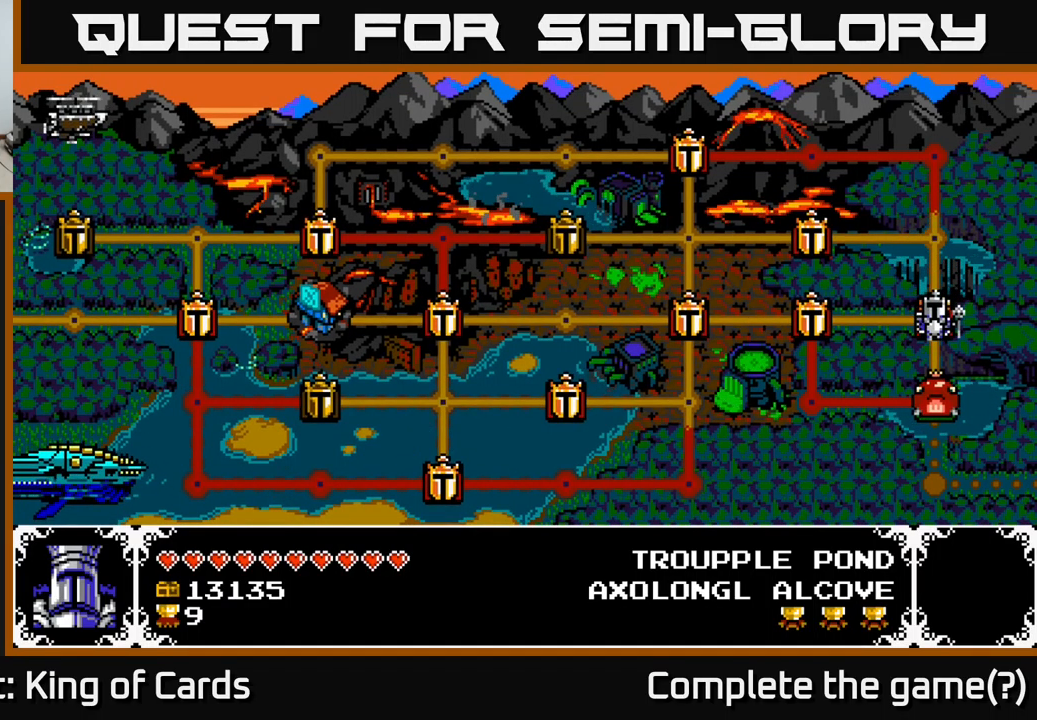
Gameplay with a controller (Xbox layout); each line is a JSON object with the inputs held at the frame after it. "events" lists button and stick changes between this image and that frame as [ms after this image, input, new state], when the widget could be followed in between. Not read: left_stick.
{"buttons": ["DPAD_DOWN"], "right_stick": "center", "events": [[67, "DPAD_LEFT", "down"], [200, "DPAD_LEFT", "up"], [450, "DPAD_DOWN", "down"]]}
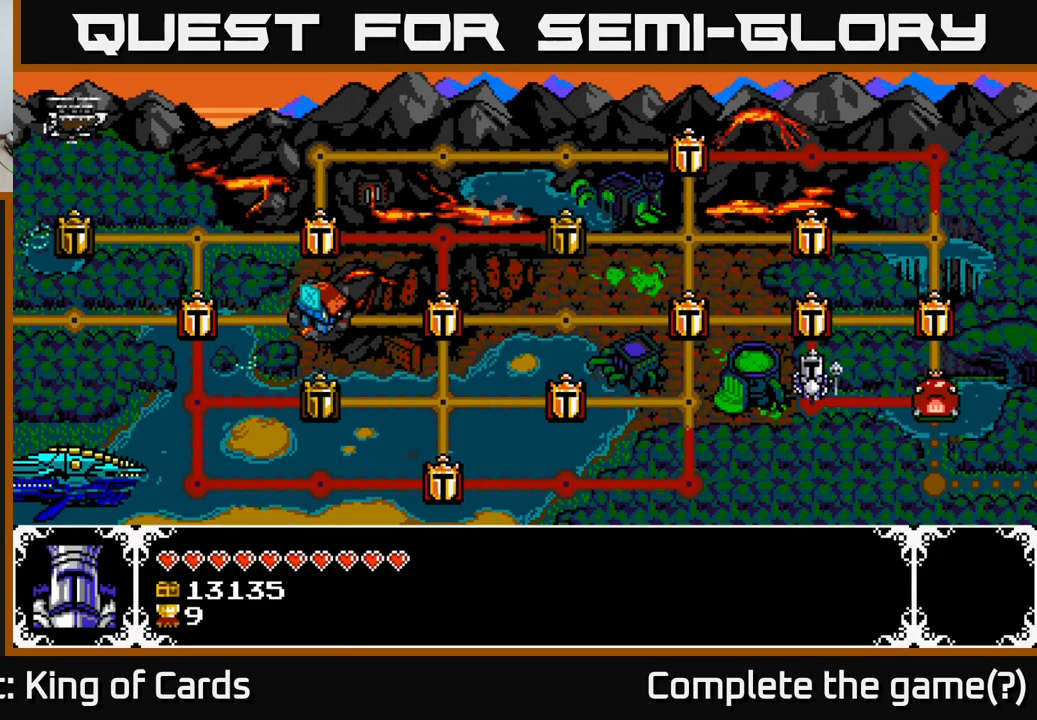
{"buttons": [], "right_stick": "center", "events": [[83, "DPAD_DOWN", "up"], [217, "DPAD_RIGHT", "down"], [367, "DPAD_RIGHT", "up"]]}
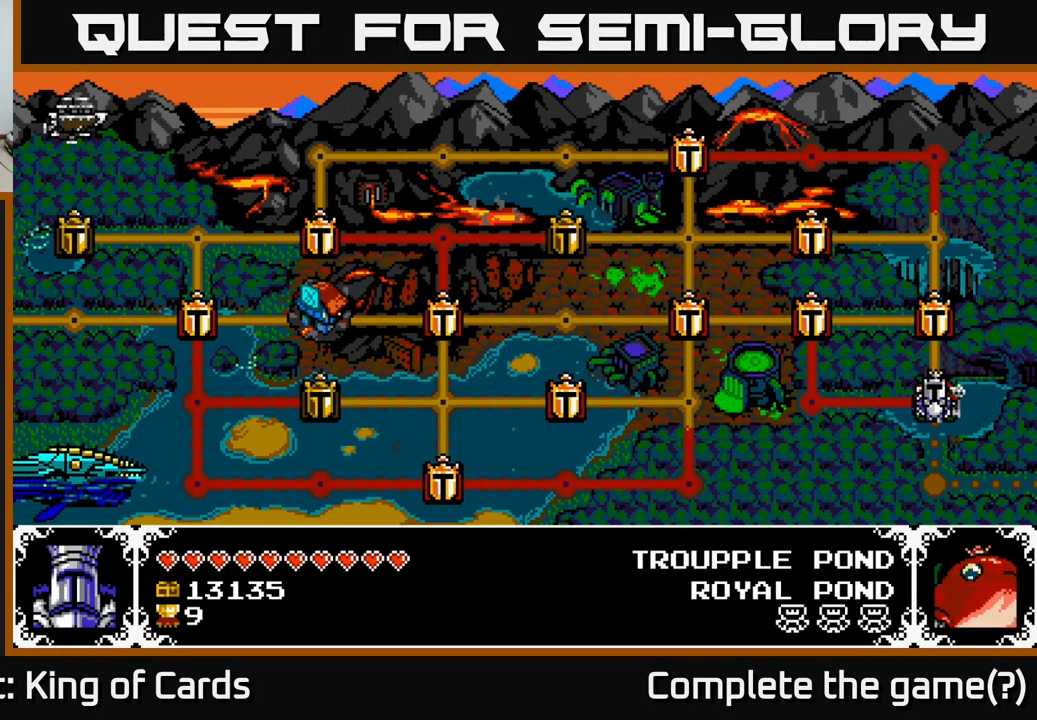
{"buttons": [], "right_stick": "center", "events": [[50, "DPAD_LEFT", "down"], [183, "DPAD_LEFT", "up"], [367, "DPAD_UP", "down"], [467, "DPAD_UP", "up"]]}
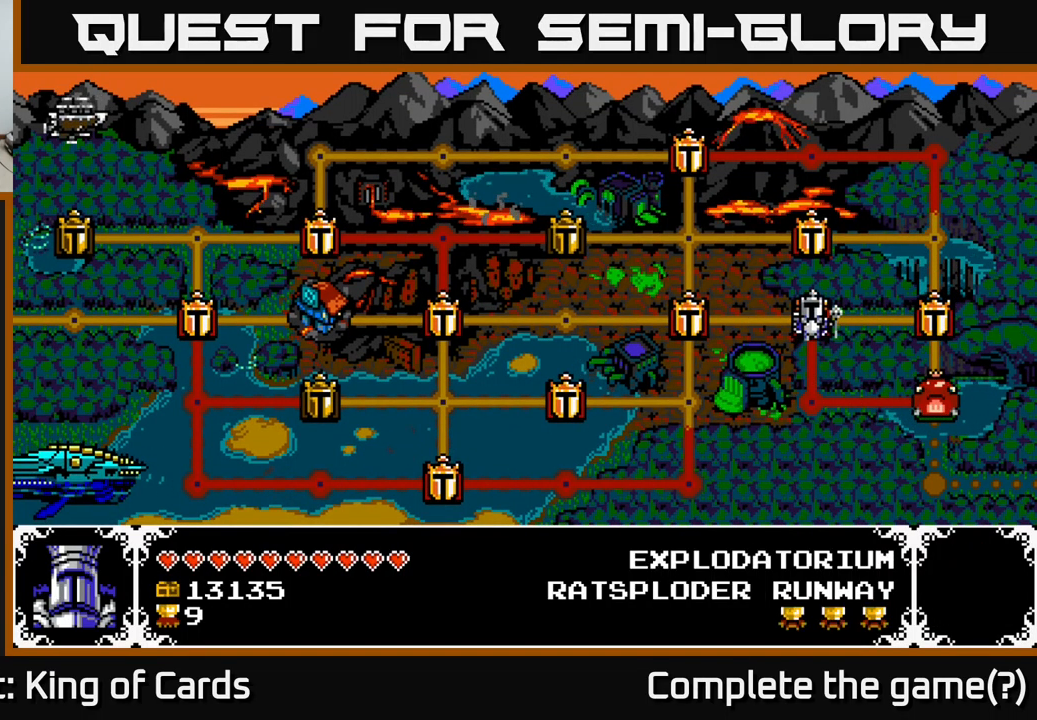
{"buttons": [], "right_stick": "center", "events": []}
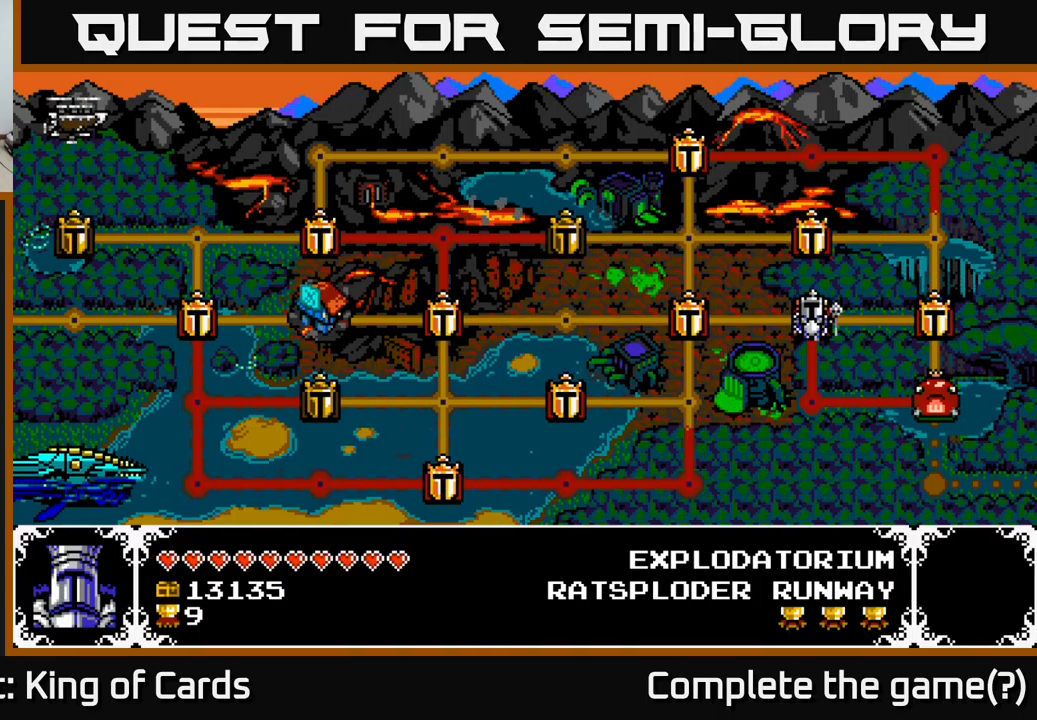
{"buttons": [], "right_stick": "center", "events": []}
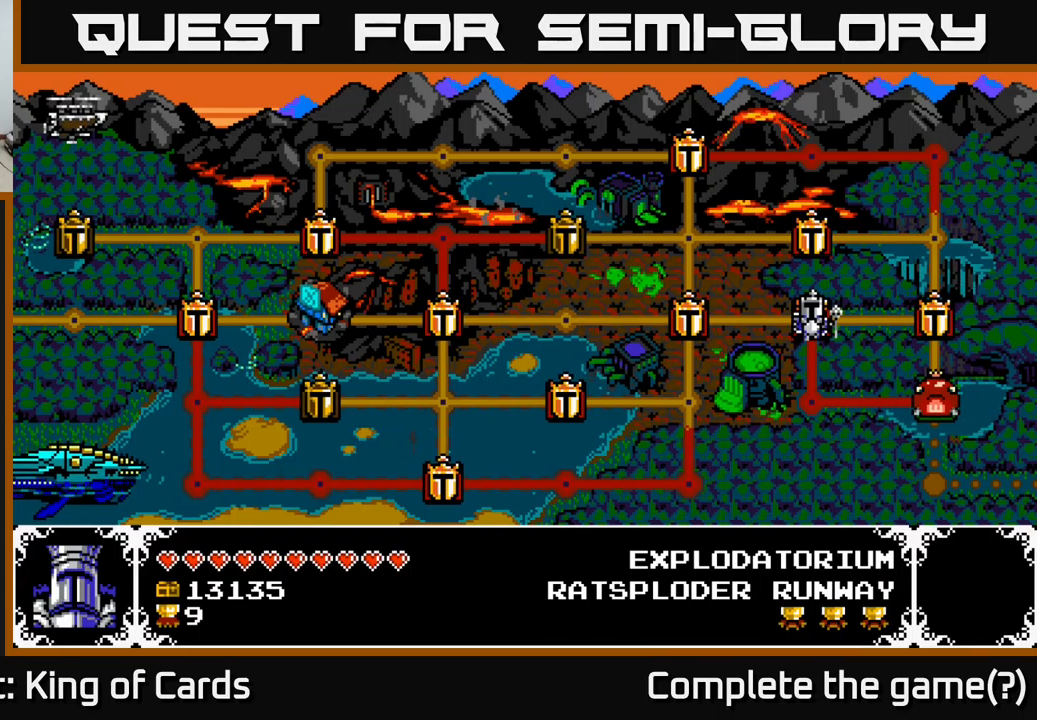
{"buttons": ["DPAD_LEFT"], "right_stick": "center", "events": [[100, "DPAD_RIGHT", "down"], [234, "DPAD_RIGHT", "up"], [450, "DPAD_LEFT", "down"]]}
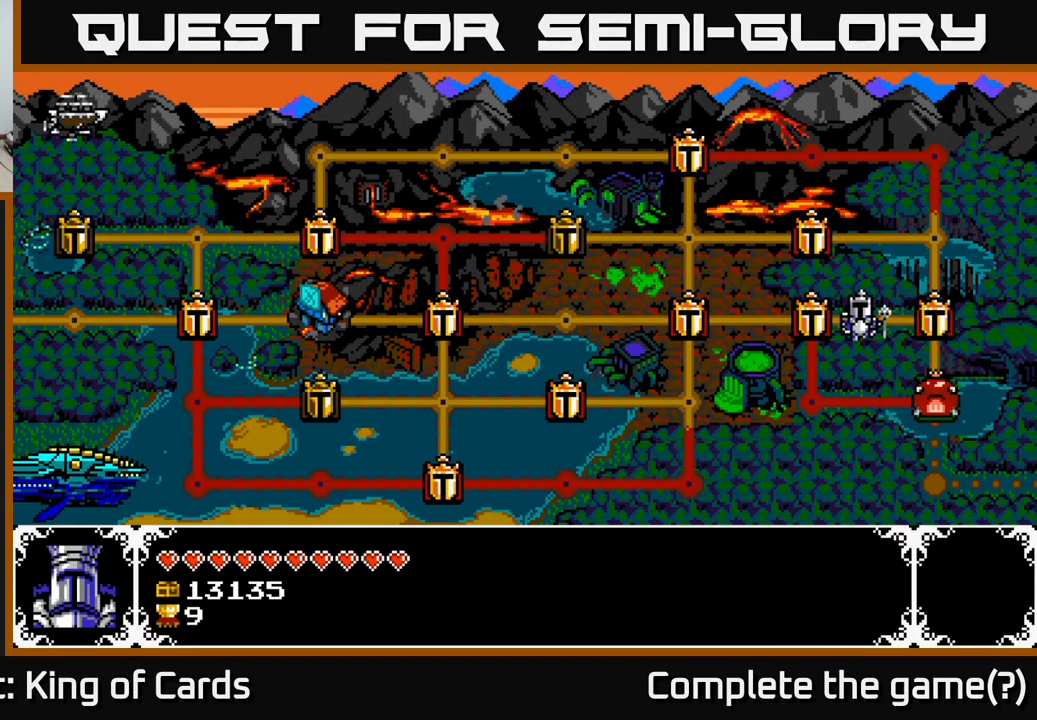
{"buttons": [], "right_stick": "center", "events": [[50, "DPAD_LEFT", "up"], [167, "DPAD_LEFT", "down"], [284, "DPAD_LEFT", "up"]]}
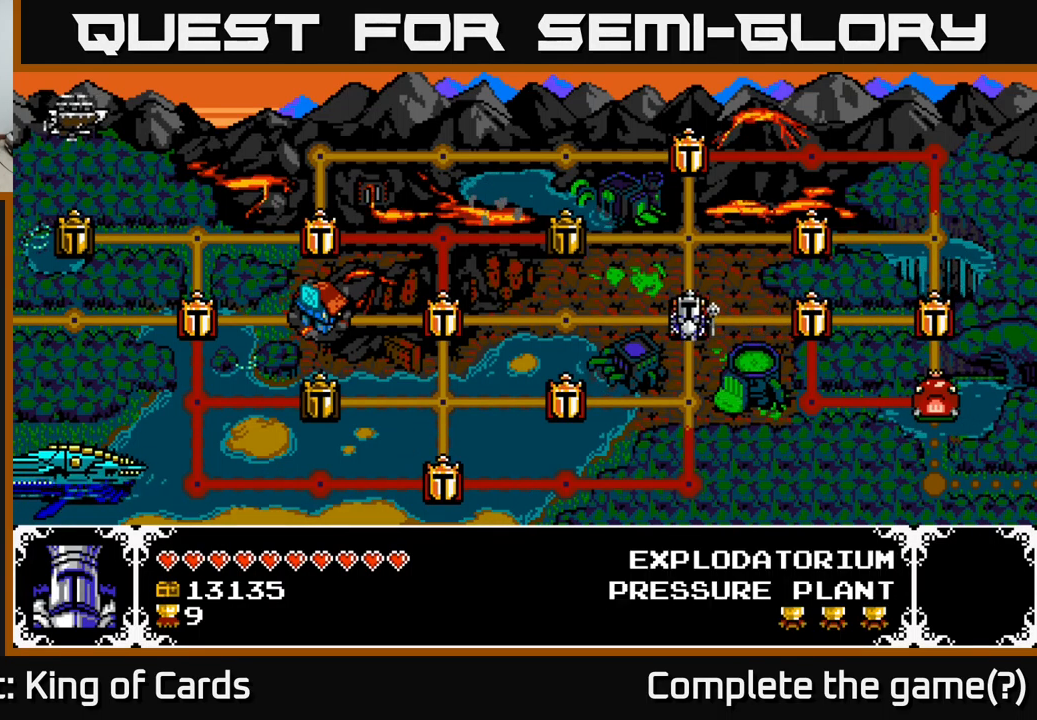
{"buttons": [], "right_stick": "center", "events": []}
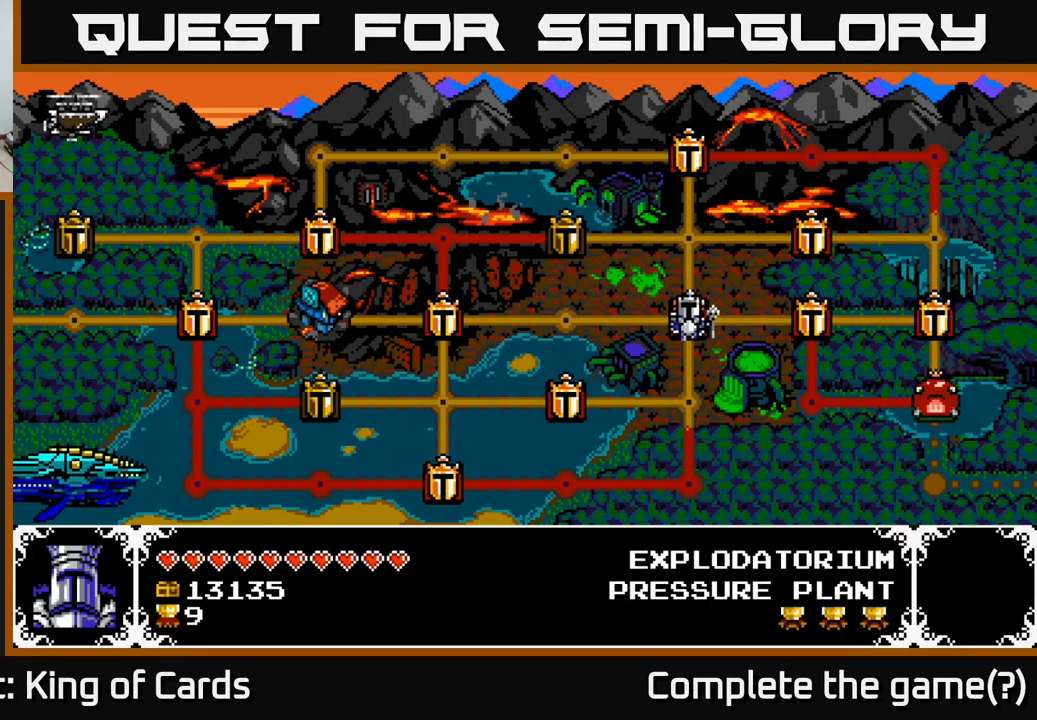
{"buttons": [], "right_stick": "center", "events": []}
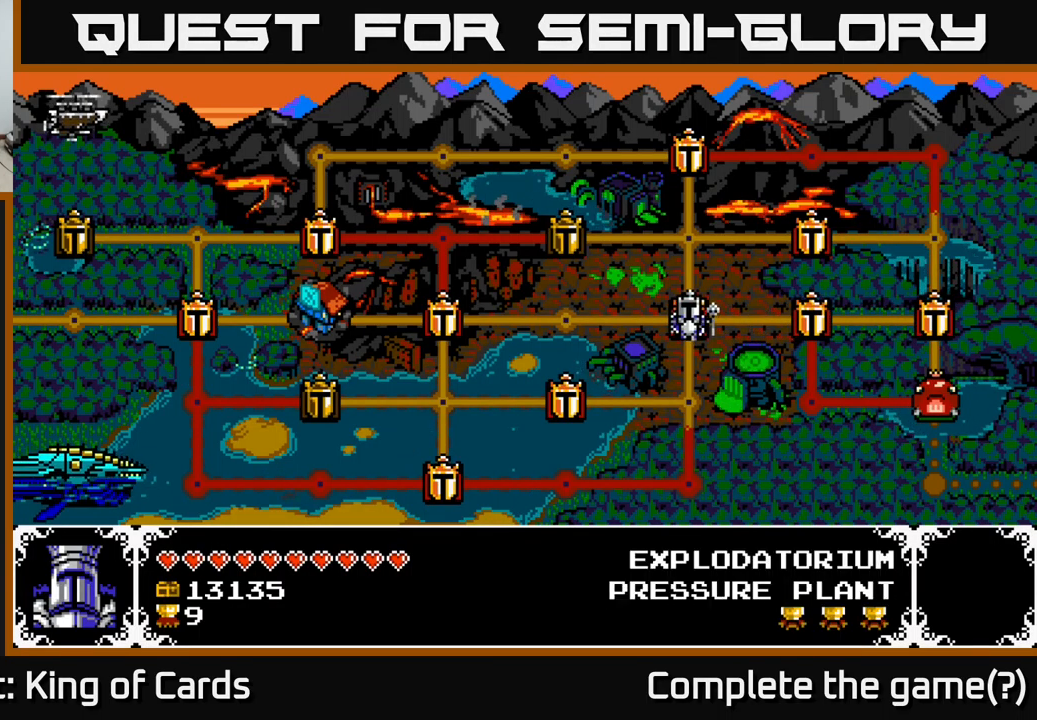
{"buttons": [], "right_stick": "center", "events": [[50, "SELECT", "down"], [184, "SELECT", "up"]]}